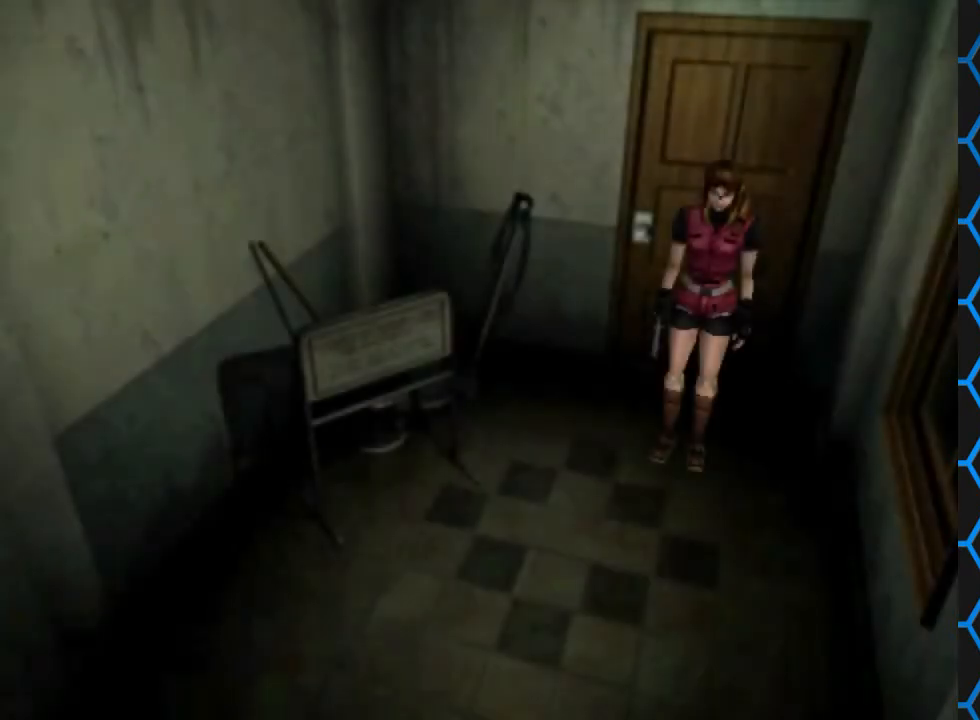
Gameplay with a controller (PlayStation layout); each line is a JSON object with the inputs held at the frame after it. "events" lists button and stick changes between this image and that frame as [ms after this image, input, new state], when the widget could be followed in between. Not read: L3 R3 left_stick right_stick.
{"buttons": ["SQUARE", "DPAD_UP"], "events": [[467, "DPAD_UP", "down"], [467, "SQUARE", "down"]]}
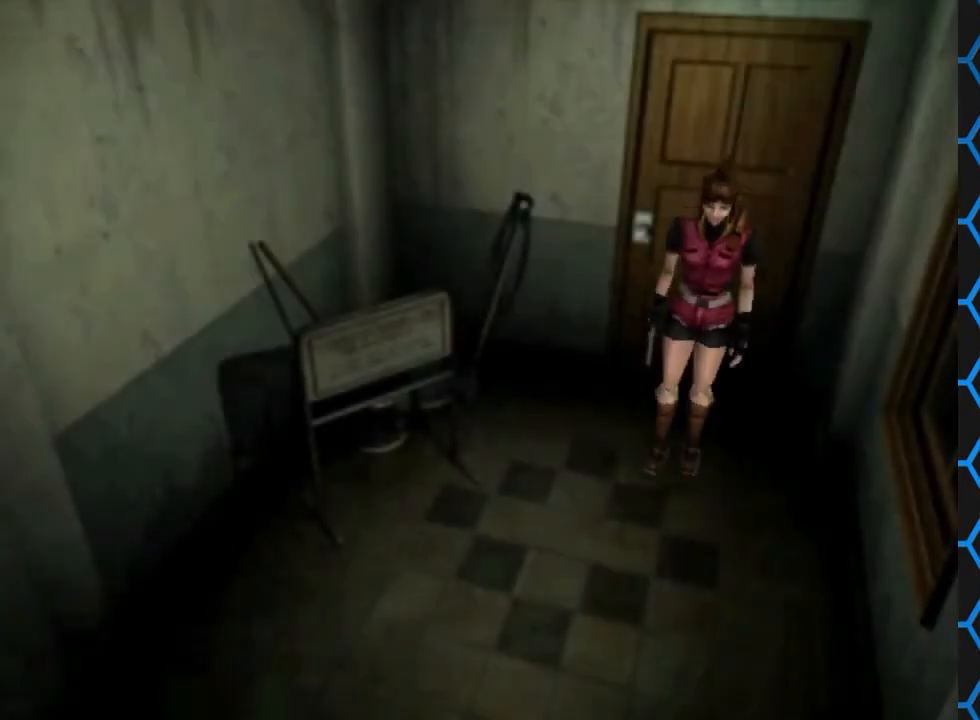
{"buttons": ["SQUARE", "DPAD_UP"], "events": []}
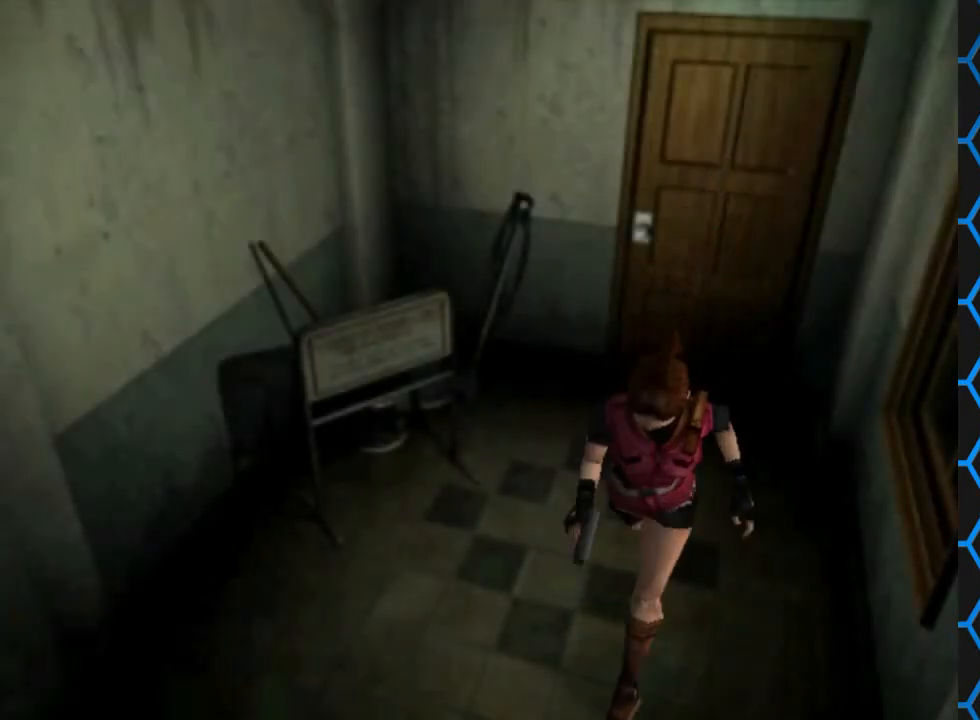
{"buttons": [], "events": [[267, "DPAD_UP", "up"], [367, "SQUARE", "up"]]}
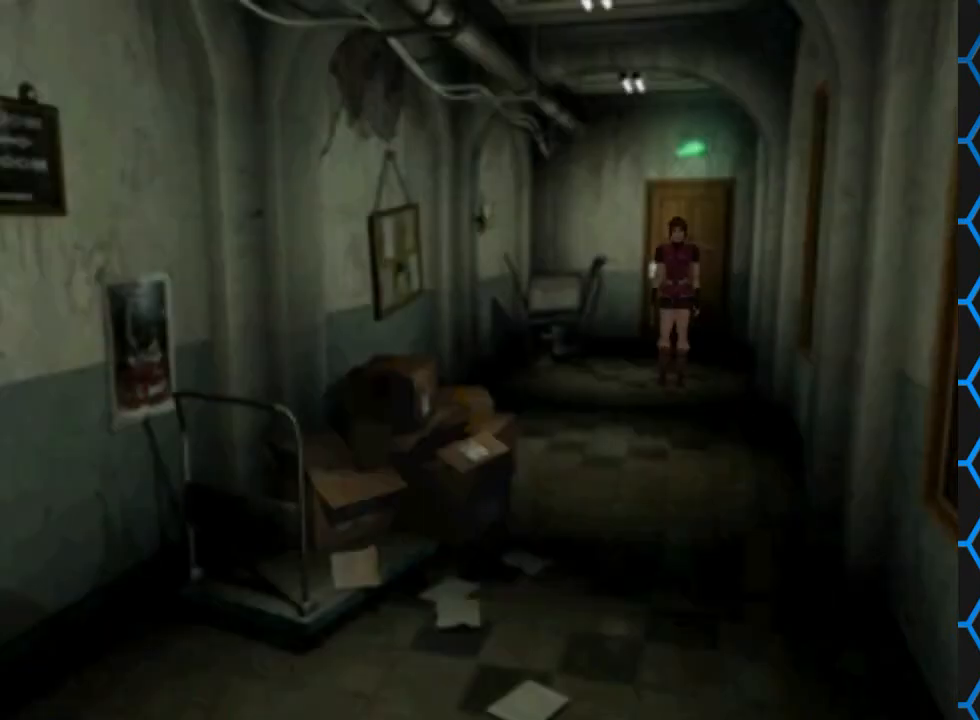
{"buttons": [], "events": [[100, "CIRCLE", "down"], [267, "CIRCLE", "up"]]}
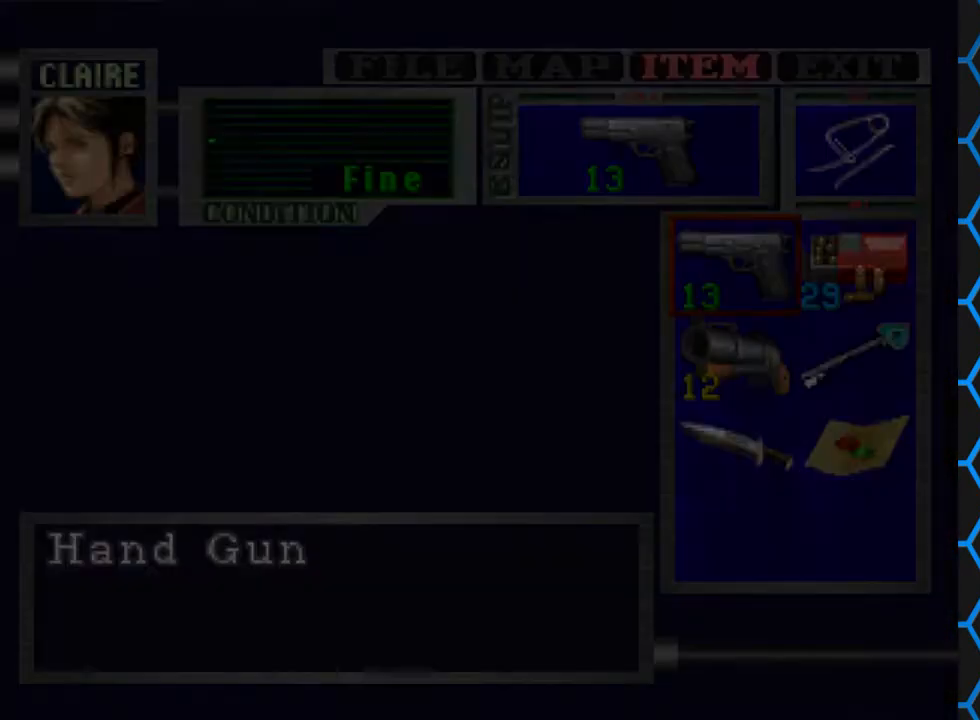
{"buttons": [], "events": []}
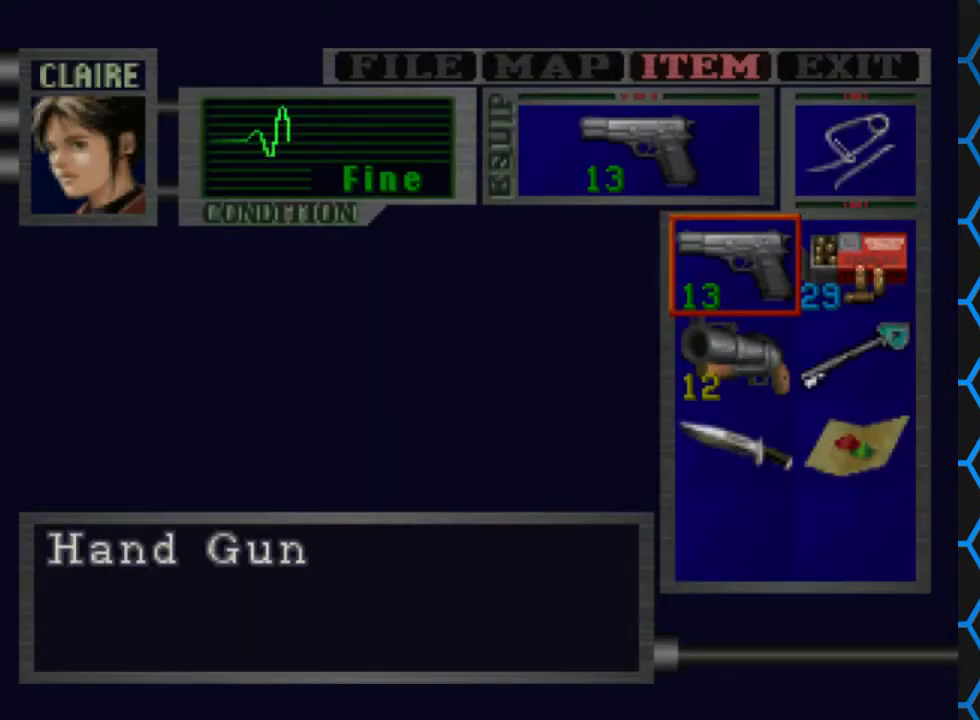
{"buttons": [], "events": [[333, "TRIANGLE", "down"], [500, "TRIANGLE", "up"]]}
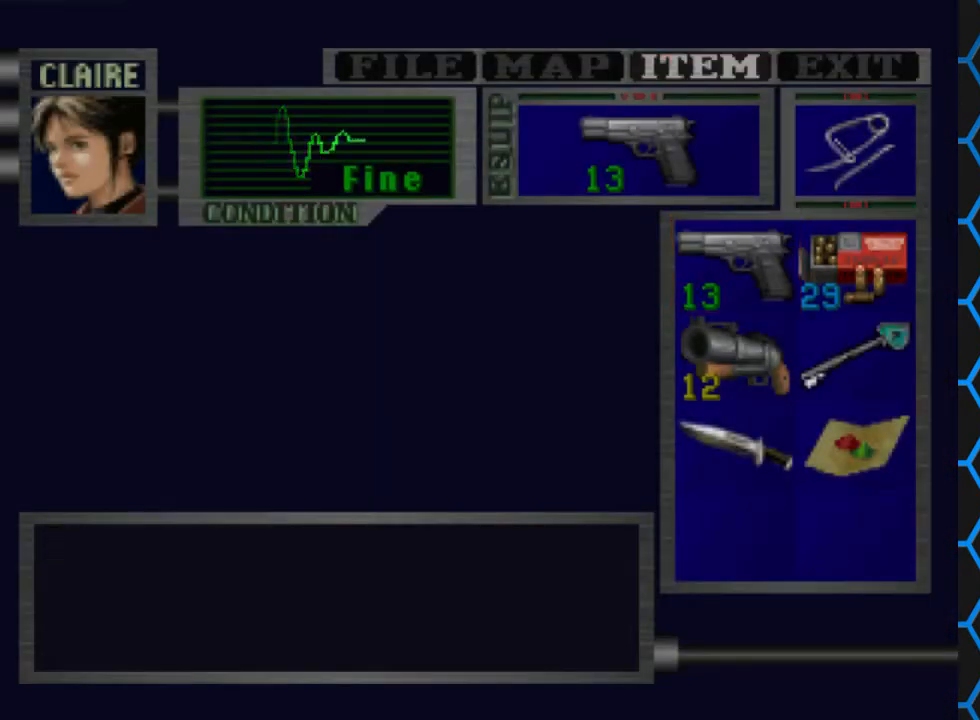
{"buttons": ["SQUARE"], "events": [[67, "TRIANGLE", "down"], [167, "TRIANGLE", "up"], [500, "SQUARE", "down"]]}
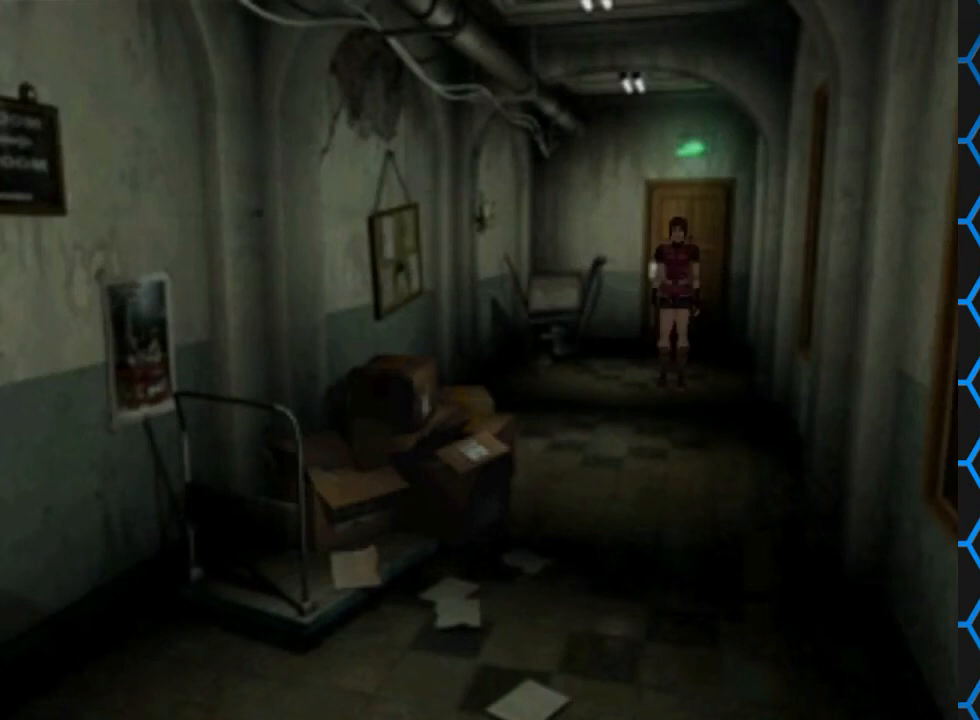
{"buttons": ["SQUARE", "DPAD_UP"], "events": [[33, "DPAD_UP", "down"]]}
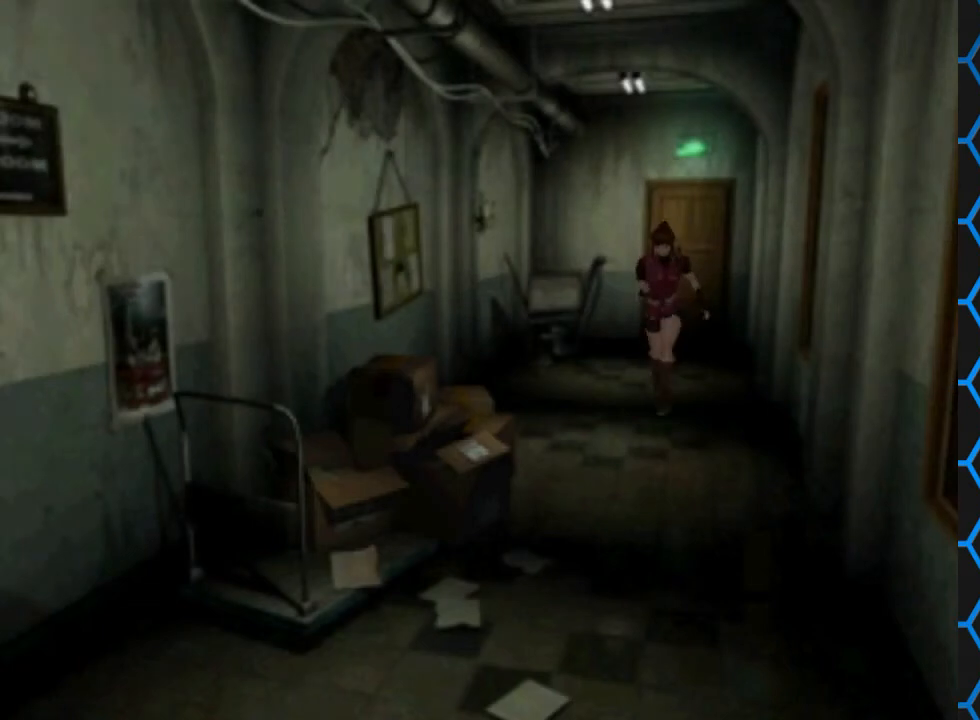
{"buttons": ["SQUARE", "DPAD_UP"], "events": []}
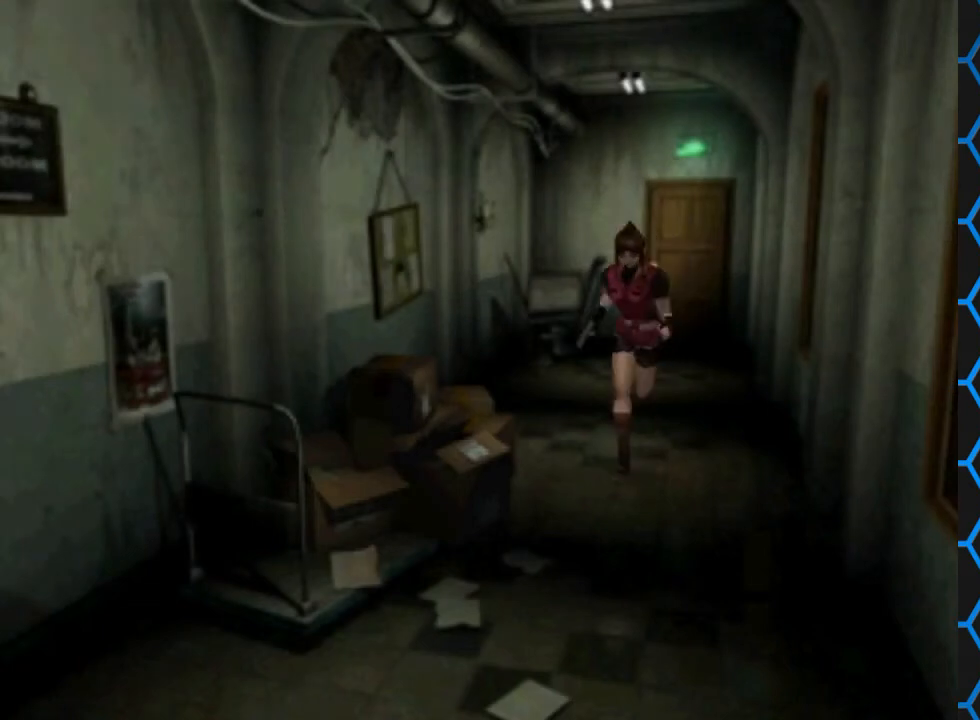
{"buttons": ["SQUARE", "DPAD_UP"], "events": []}
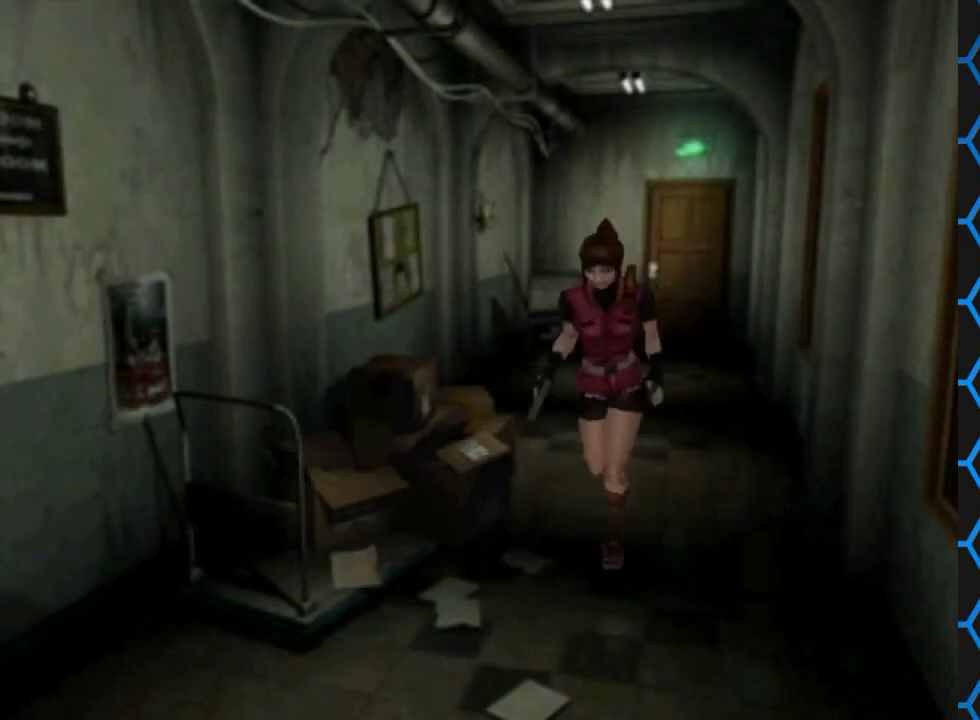
{"buttons": ["SQUARE", "DPAD_UP"], "events": []}
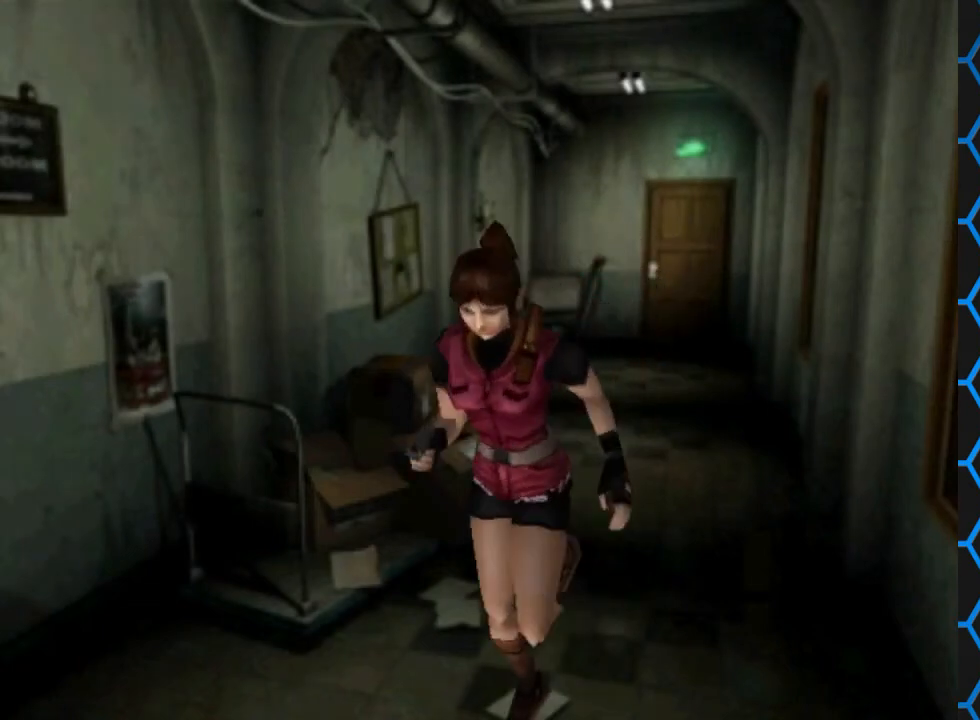
{"buttons": ["SQUARE", "DPAD_UP"], "events": []}
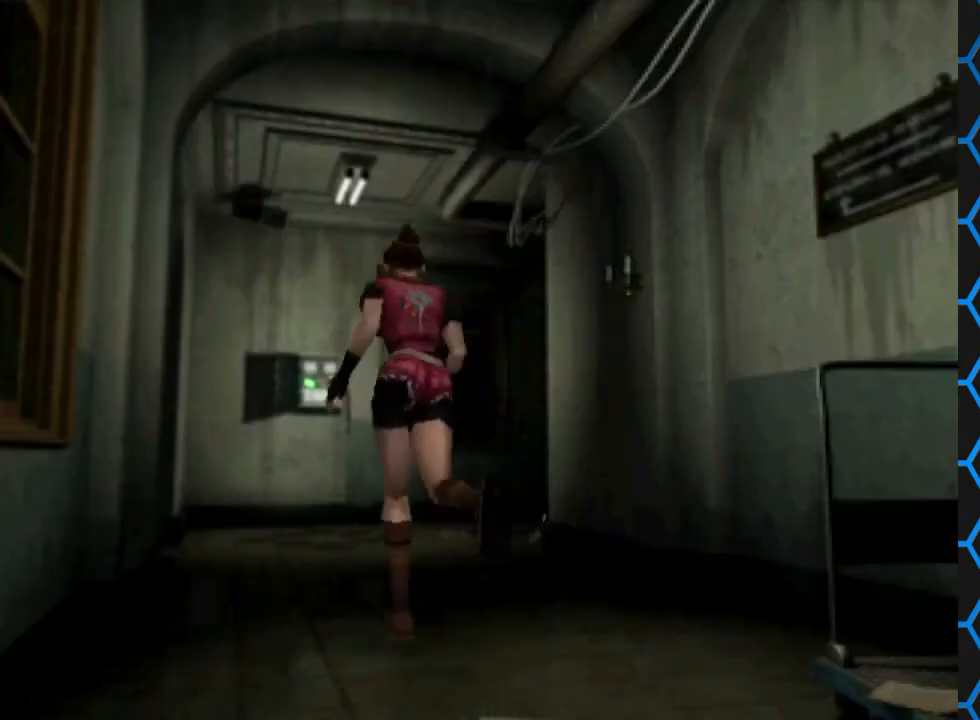
{"buttons": ["SQUARE", "DPAD_UP"], "events": [[333, "DPAD_RIGHT", "down"], [467, "DPAD_RIGHT", "up"]]}
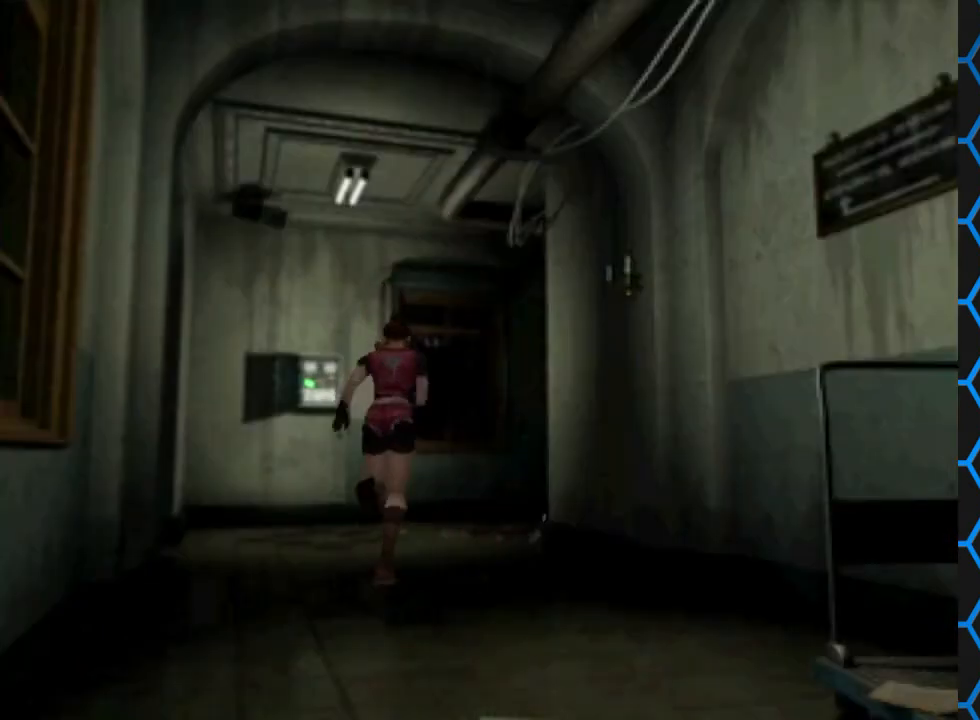
{"buttons": ["SQUARE", "DPAD_UP", "DPAD_RIGHT"], "events": [[433, "DPAD_RIGHT", "down"]]}
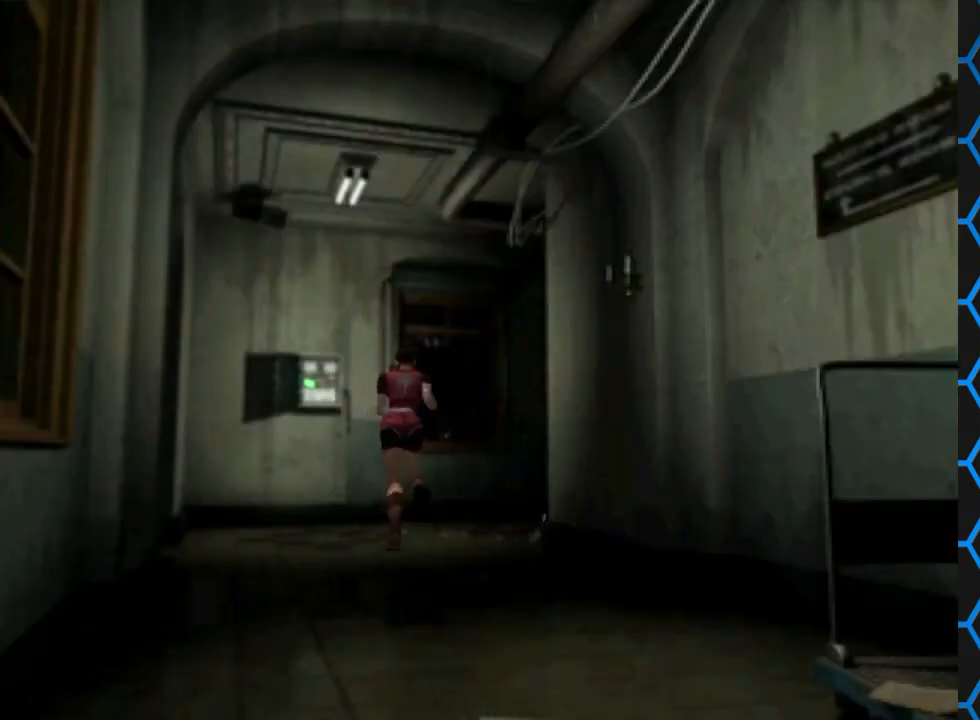
{"buttons": ["SQUARE", "DPAD_UP"], "events": [[133, "DPAD_RIGHT", "up"]]}
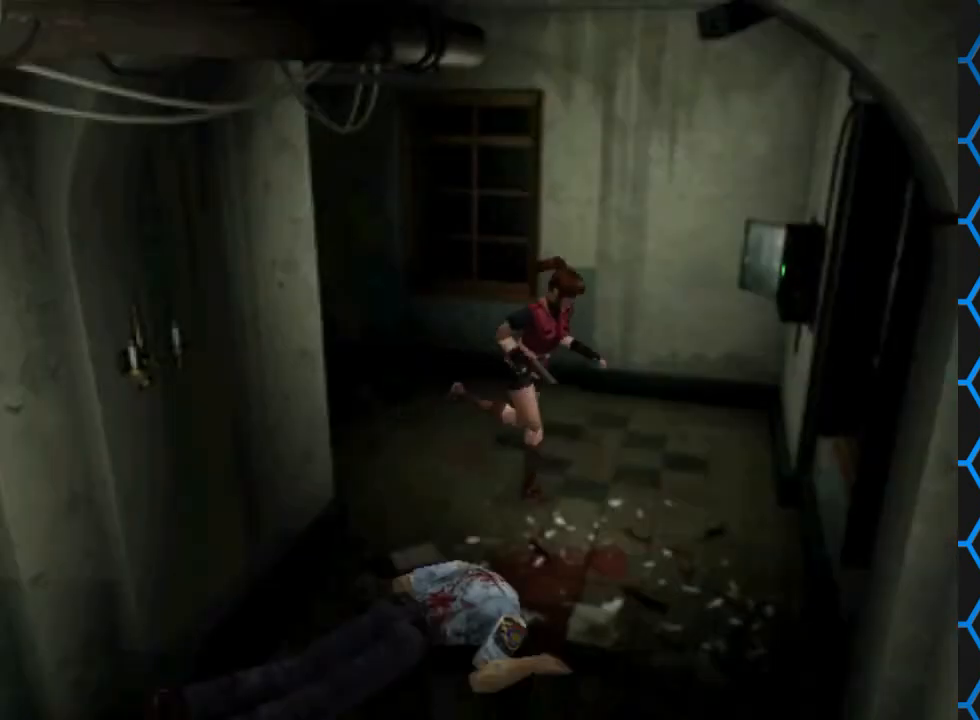
{"buttons": ["SQUARE", "DPAD_UP", "DPAD_RIGHT"], "events": [[67, "DPAD_RIGHT", "down"]]}
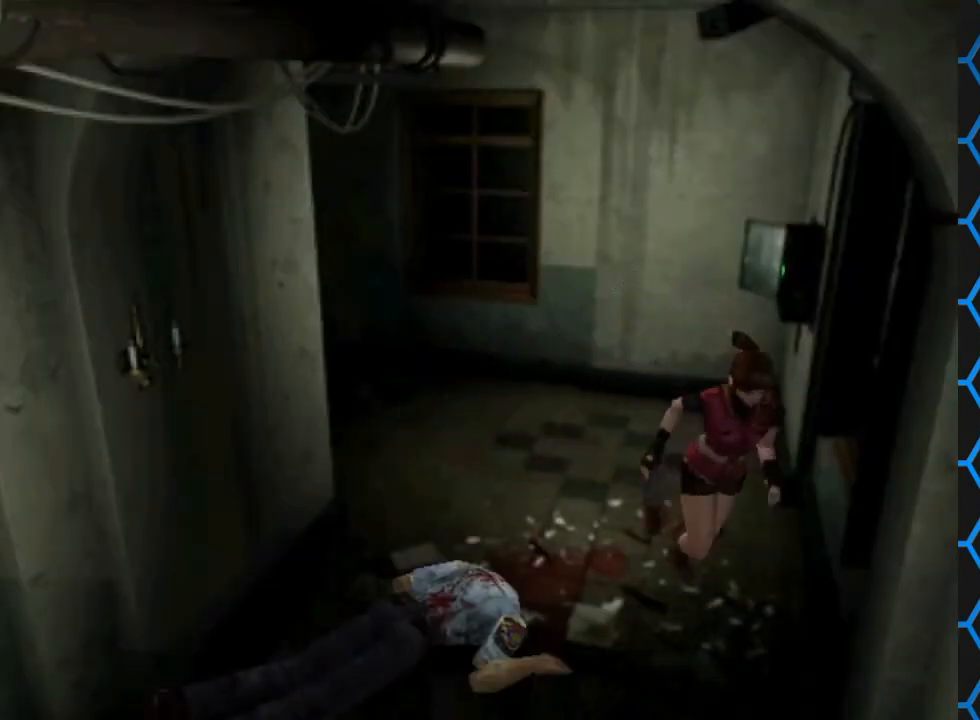
{"buttons": ["DPAD_RIGHT"], "events": [[33, "DPAD_RIGHT", "up"], [67, "SQUARE", "up"], [100, "DPAD_UP", "up"], [233, "DPAD_RIGHT", "down"]]}
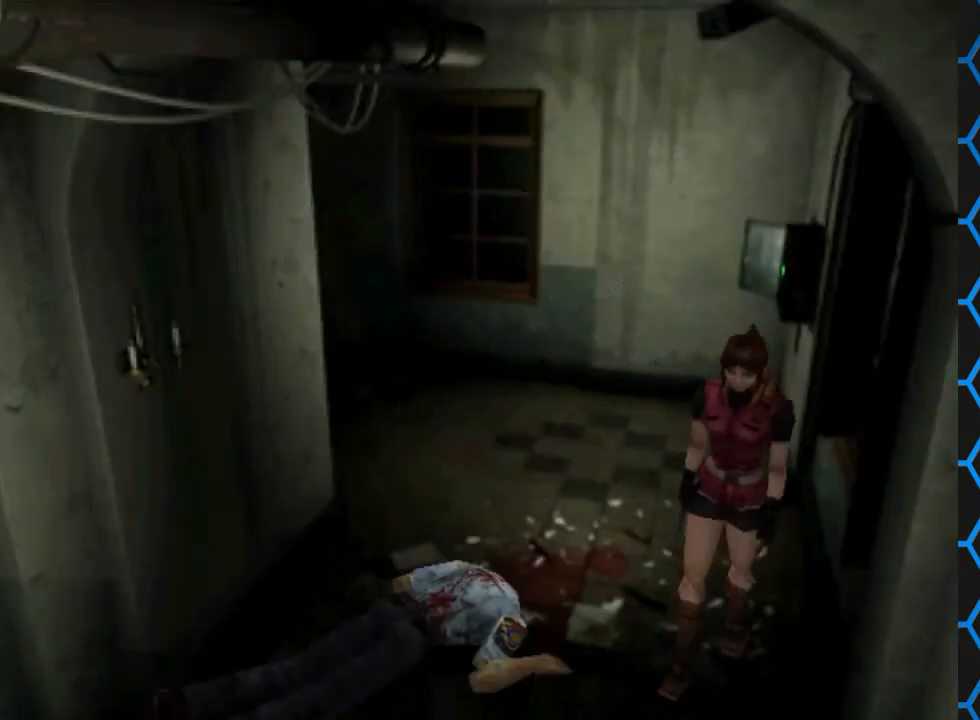
{"buttons": ["DPAD_UP"], "events": [[200, "DPAD_UP", "down"], [500, "DPAD_RIGHT", "up"]]}
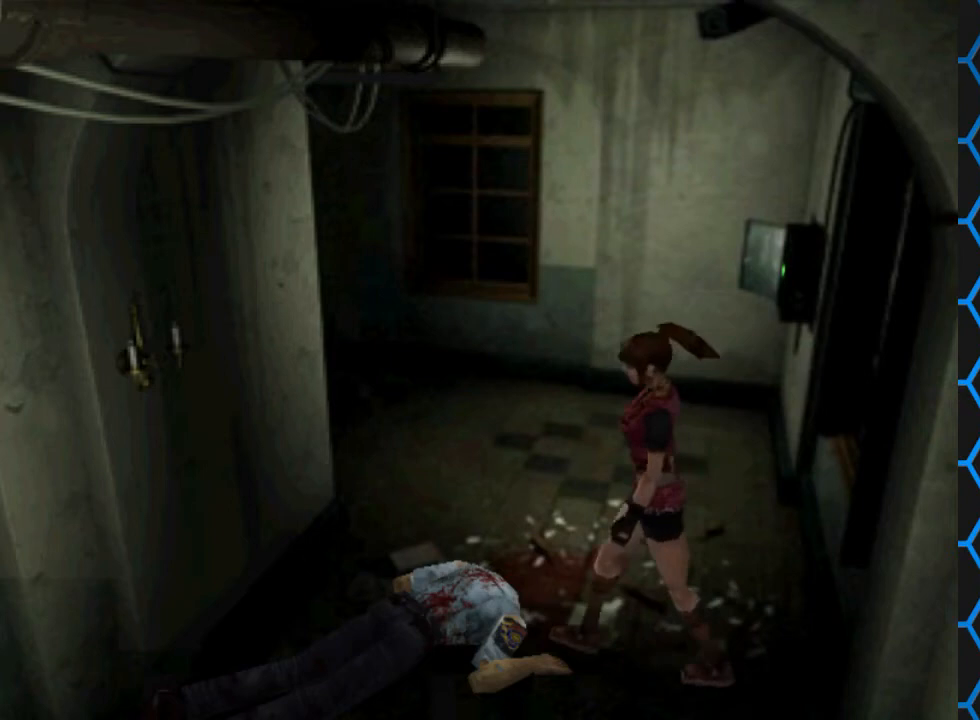
{"buttons": ["CROSS", "DPAD_UP"], "events": [[333, "DPAD_RIGHT", "down"], [467, "DPAD_RIGHT", "up"], [500, "CROSS", "down"]]}
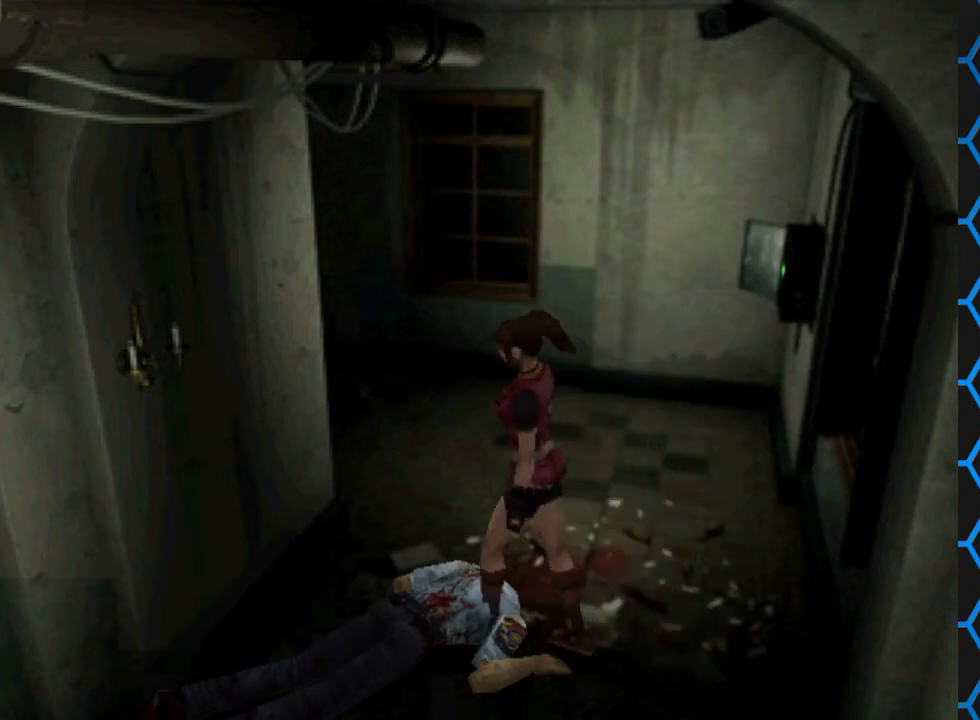
{"buttons": ["CROSS"], "events": [[33, "DPAD_UP", "up"], [167, "CROSS", "up"], [200, "CROSS", "down"], [333, "CROSS", "up"], [367, "CROSS", "down"]]}
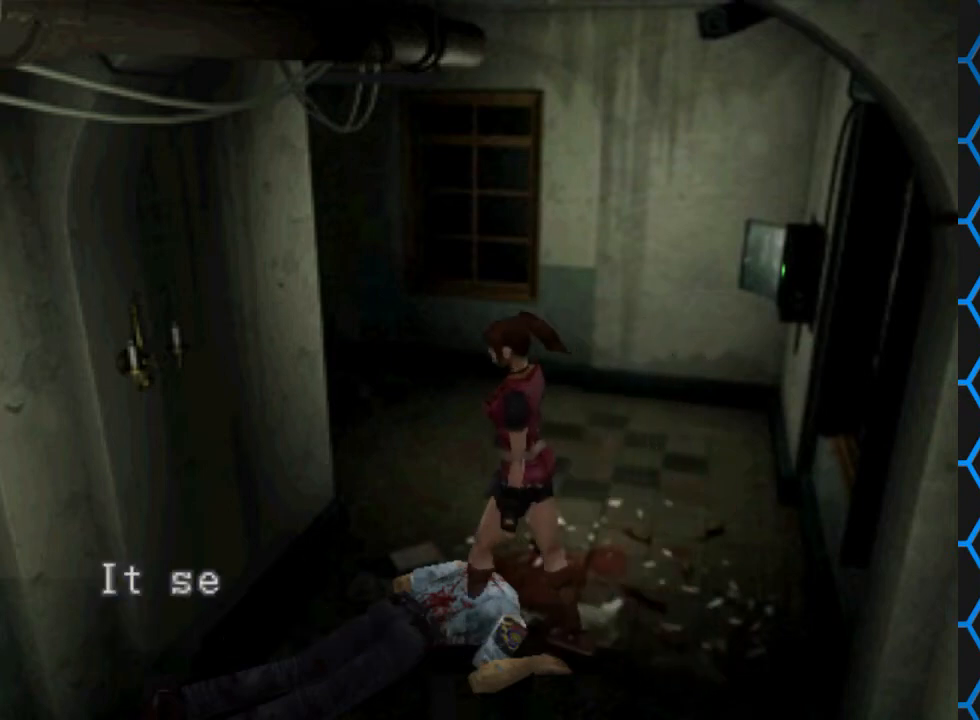
{"buttons": ["CROSS"], "events": [[67, "CROSS", "up"], [100, "CROSS", "down"], [433, "CROSS", "up"], [500, "CROSS", "down"]]}
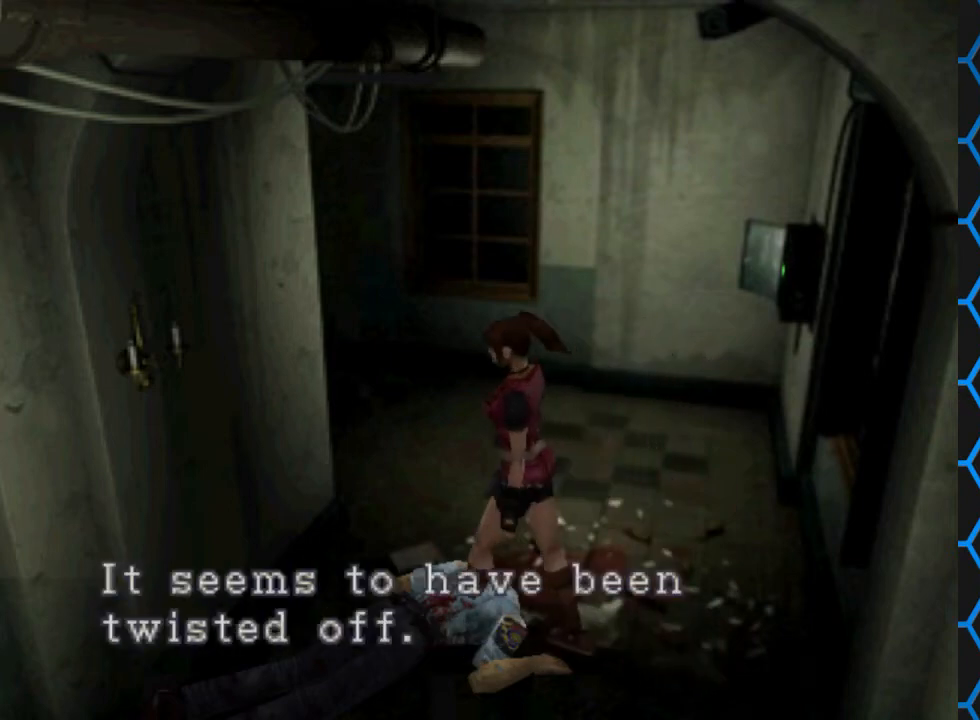
{"buttons": ["CROSS"], "events": [[167, "CROSS", "up"], [233, "CROSS", "down"]]}
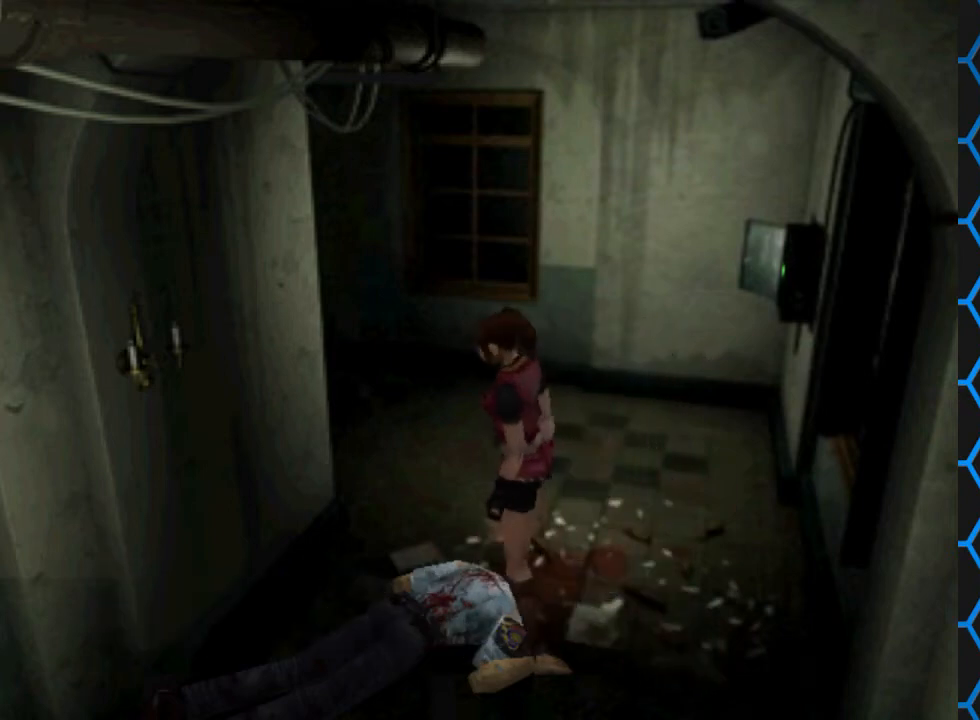
{"buttons": [], "events": [[100, "CROSS", "up"], [200, "CROSS", "down"], [333, "CROSS", "up"]]}
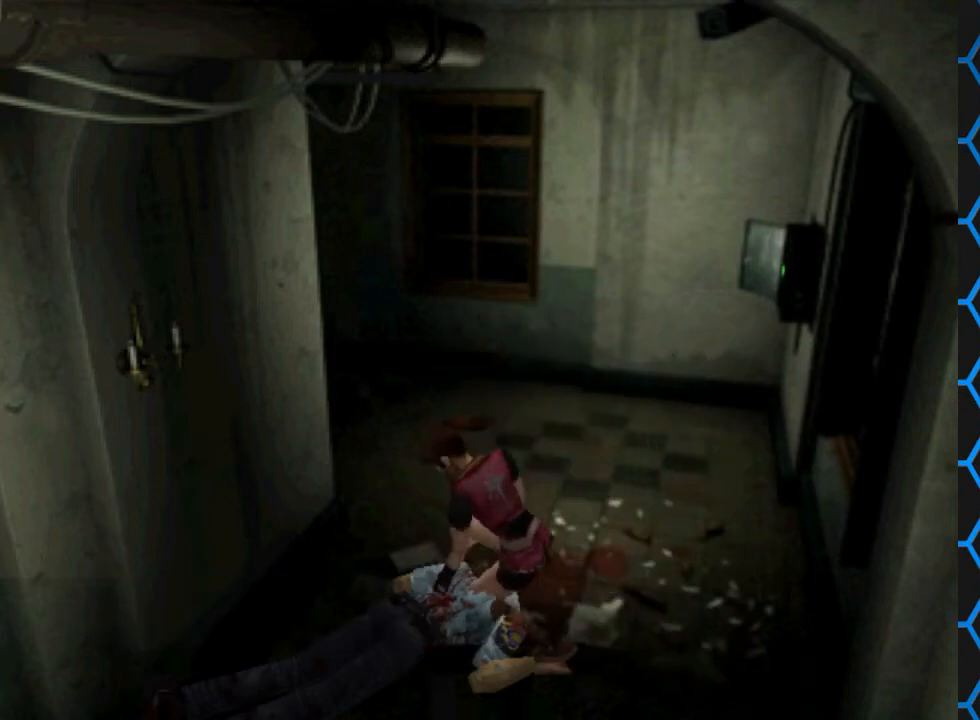
{"buttons": ["CROSS"], "events": [[267, "CROSS", "down"]]}
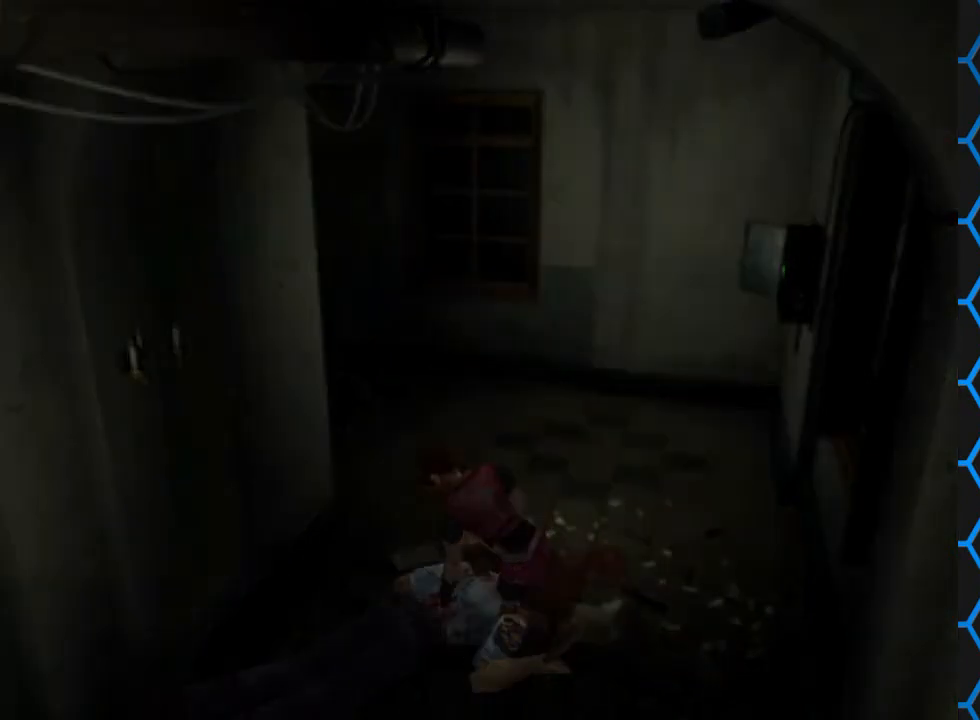
{"buttons": ["CROSS"], "events": []}
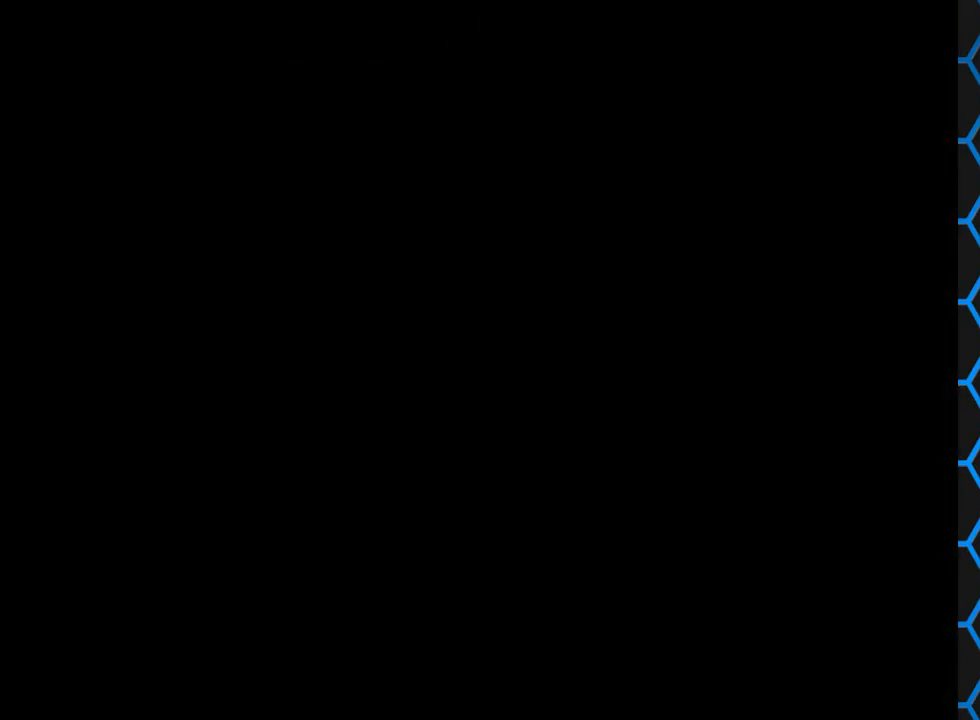
{"buttons": ["CROSS"], "events": []}
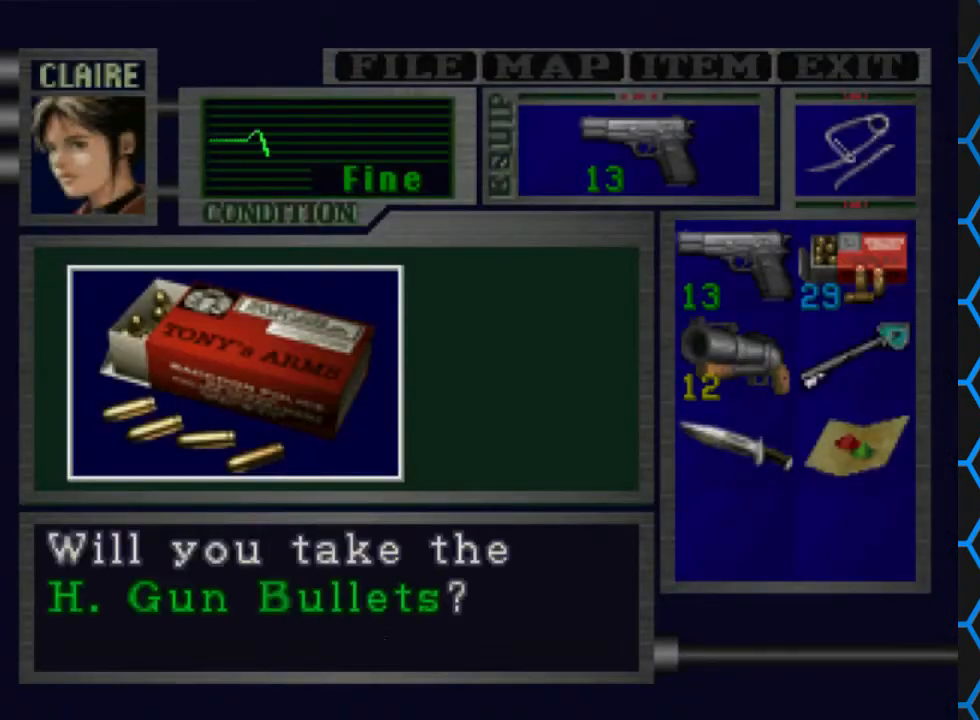
{"buttons": ["CROSS"], "events": [[200, "CROSS", "up"], [333, "CROSS", "down"]]}